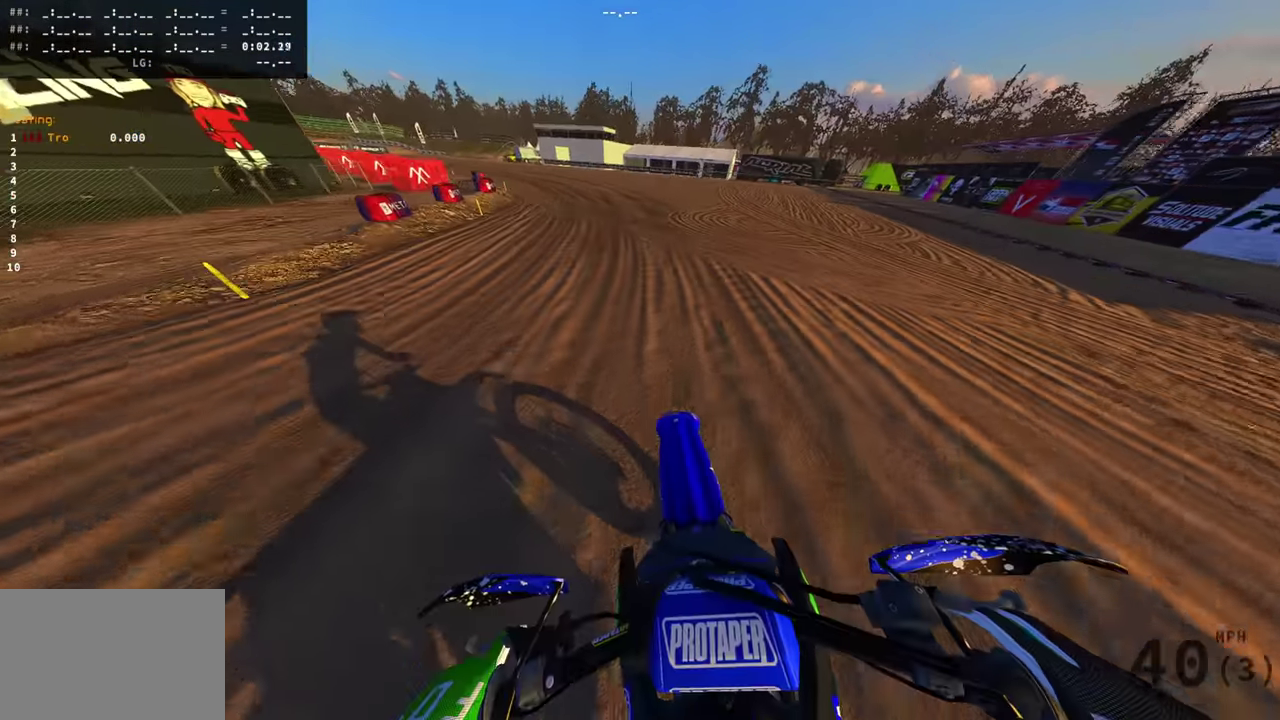
Gameplay with a controller (PlayStation layout); each line is a JSON object with the inputs held at the frame after it (dt_ms = milliseconds from this image to that frame). "events" lists button and stick changes between this image and that frame as [ms after this image, input, new state], when the widget could be followed in between. Not read: R1 R2 SQUARE.
{"dt_ms": 400, "buttons": [], "left_stick": "left", "right_stick": "center"}
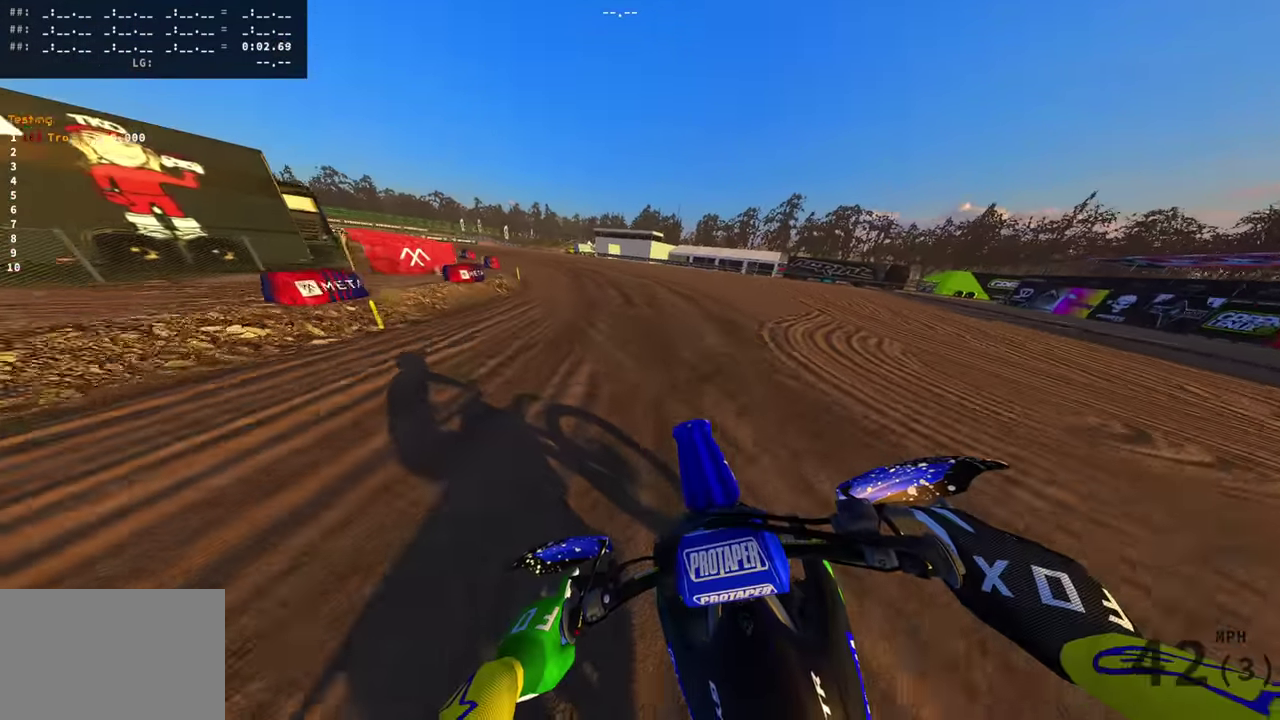
{"dt_ms": 601, "buttons": [], "left_stick": "left", "right_stick": "right", "events": [[100, "R3", "down"], [150, "right_stick", "right"], [301, "R3", "up"]]}
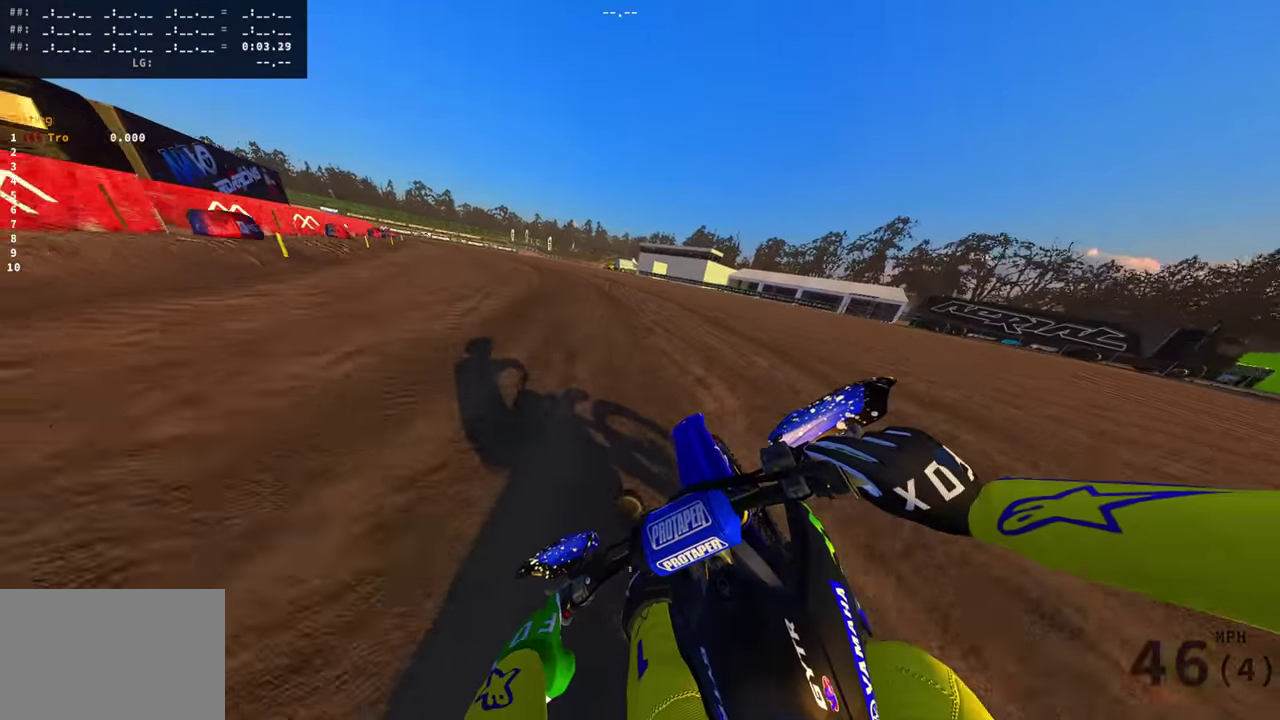
{"dt_ms": 700, "buttons": [], "left_stick": "left", "right_stick": "right", "events": []}
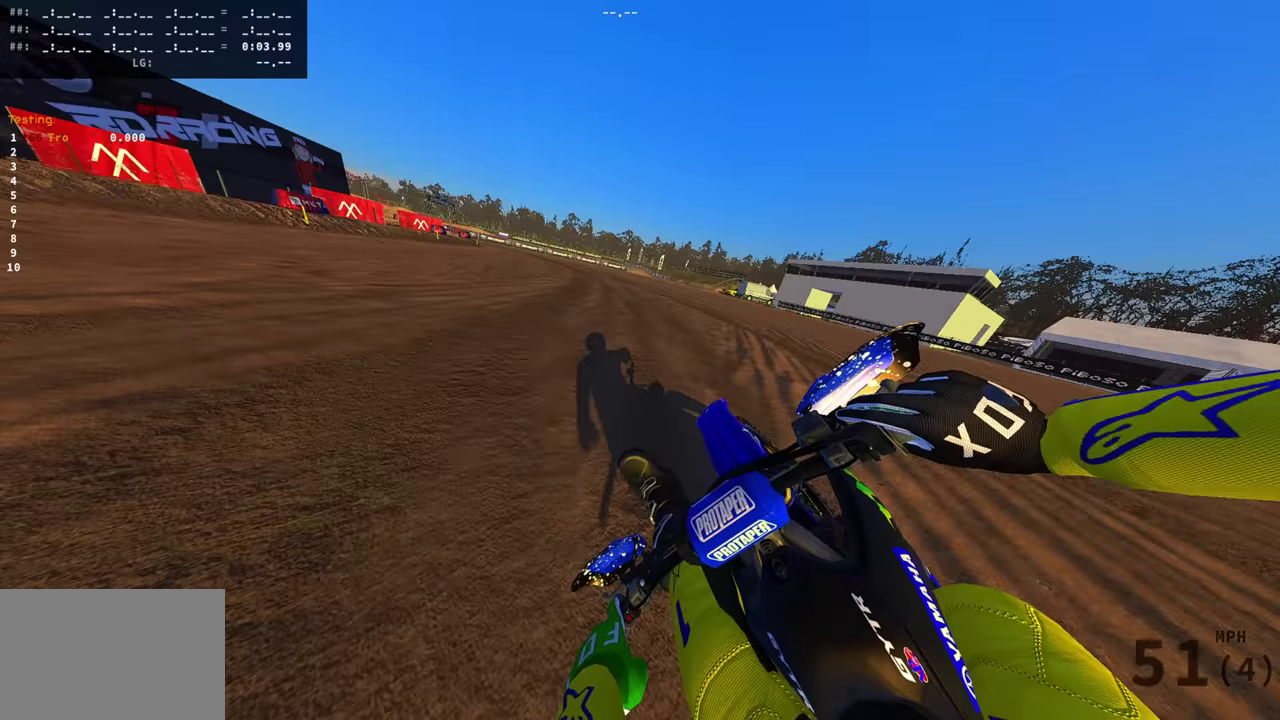
{"dt_ms": 301, "buttons": [], "left_stick": "left", "right_stick": "down-right", "events": [[184, "right_stick", "down-right"]]}
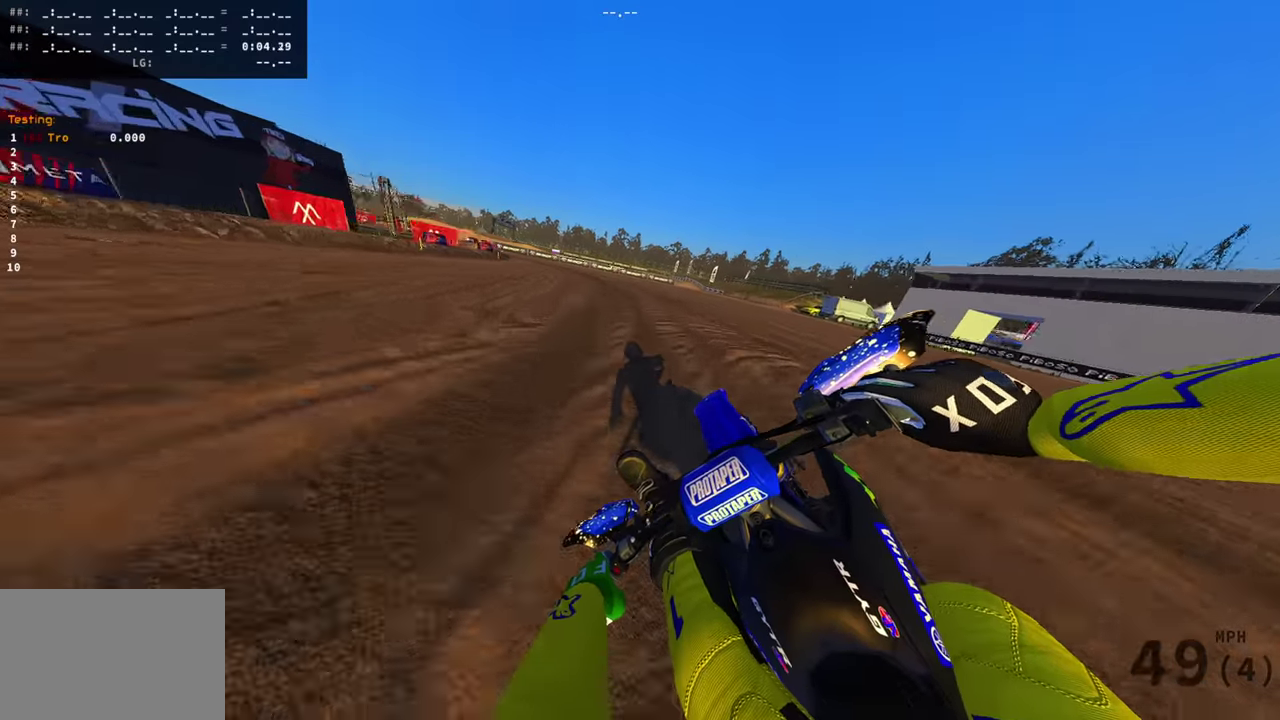
{"dt_ms": 600, "buttons": [], "left_stick": "left", "right_stick": "down-right", "events": [[66, "right_stick", "up-left"], [166, "right_stick", "down-right"], [333, "left_stick", "center"], [467, "left_stick", "left"]]}
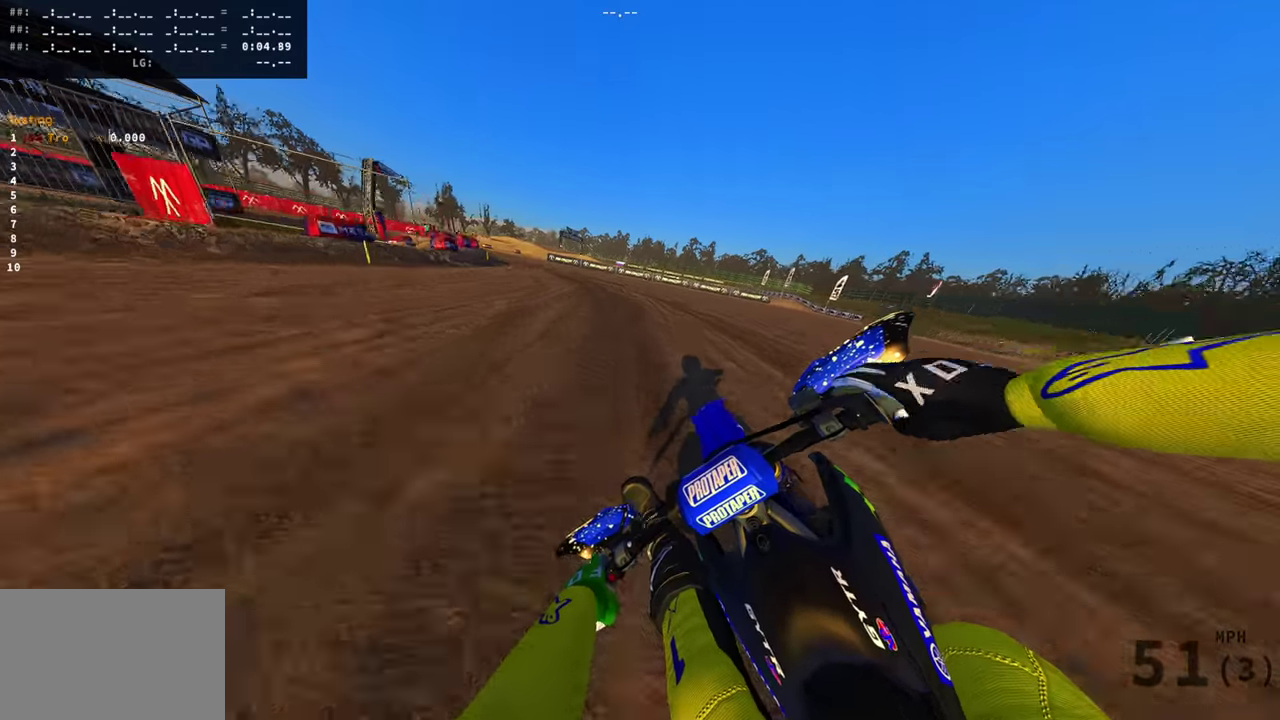
{"dt_ms": 401, "buttons": ["L2"], "left_stick": "left", "right_stick": "down-right", "events": [[50, "right_stick", "up-left"], [150, "L2", "down"], [234, "right_stick", "down-right"]]}
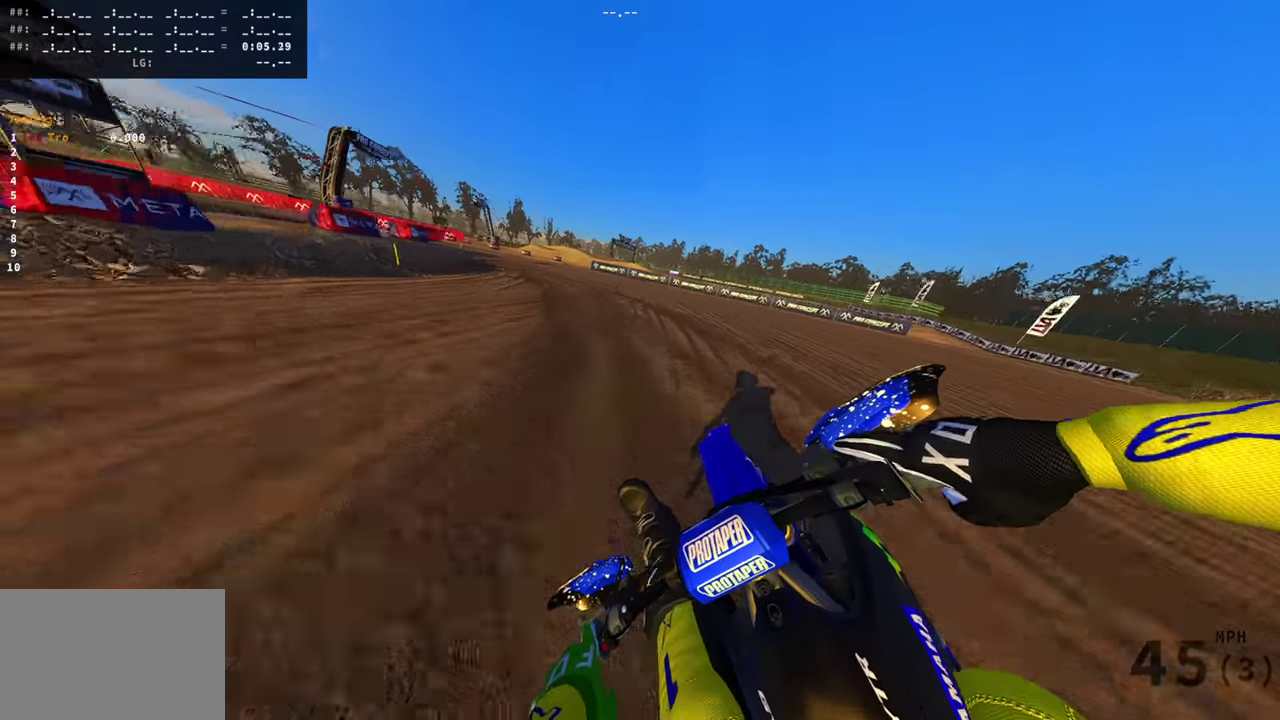
{"dt_ms": 600, "buttons": ["L2"], "left_stick": "left", "right_stick": "right", "events": [[266, "right_stick", "right"]]}
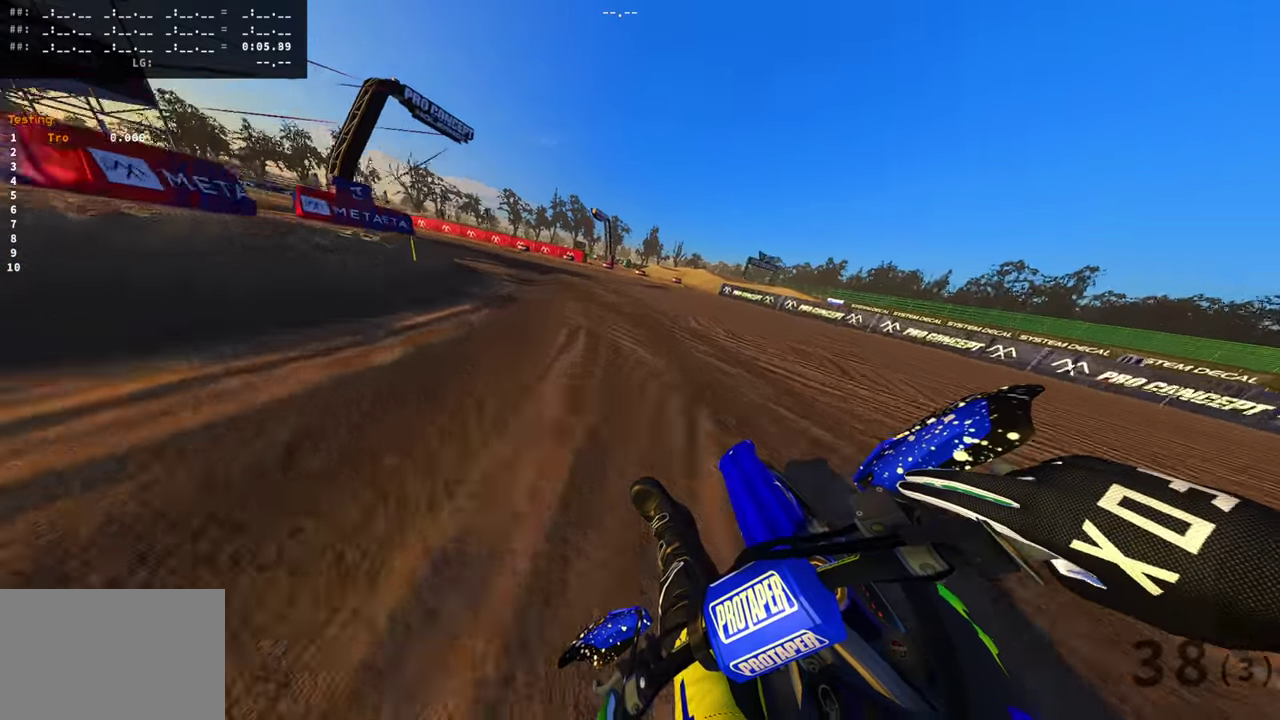
{"dt_ms": 401, "buttons": [], "left_stick": "left", "right_stick": "right", "events": [[117, "L2", "up"]]}
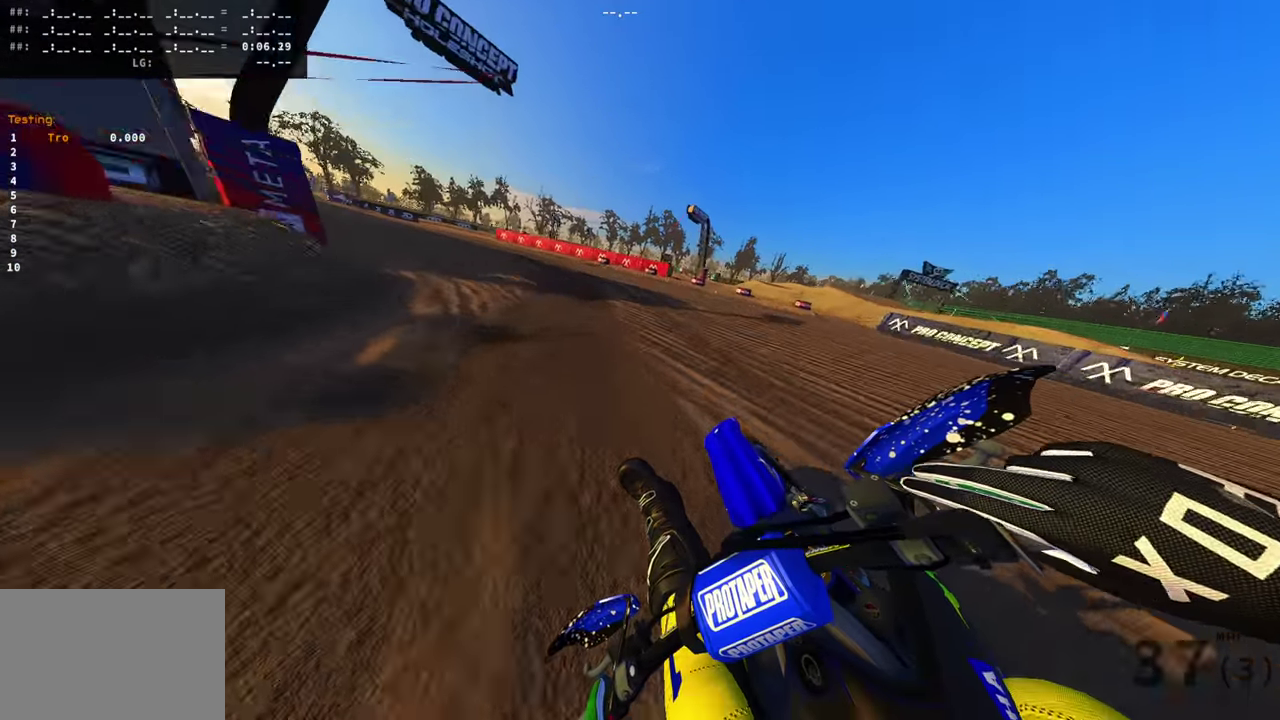
{"dt_ms": 500, "buttons": [], "left_stick": "left", "right_stick": "up-right", "events": [[300, "right_stick", "center"], [417, "right_stick", "right"], [500, "right_stick", "up-right"]]}
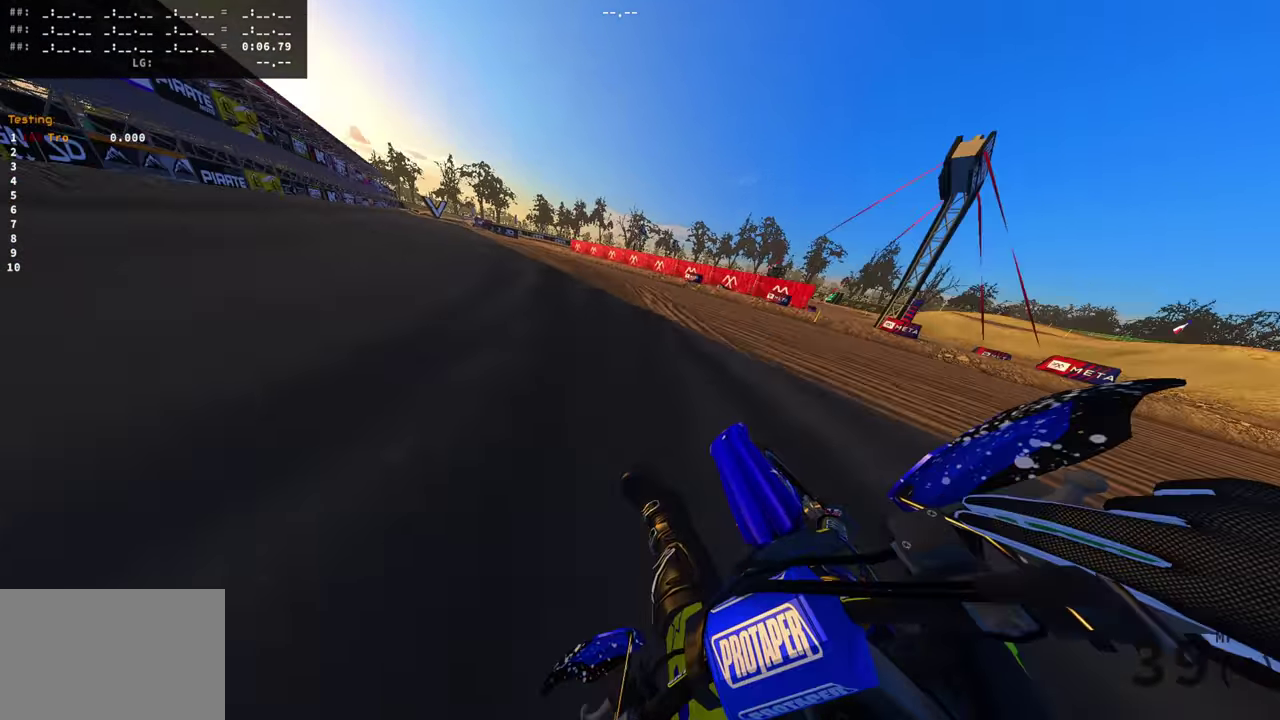
{"dt_ms": 501, "buttons": [], "left_stick": "left", "right_stick": "up-right", "events": []}
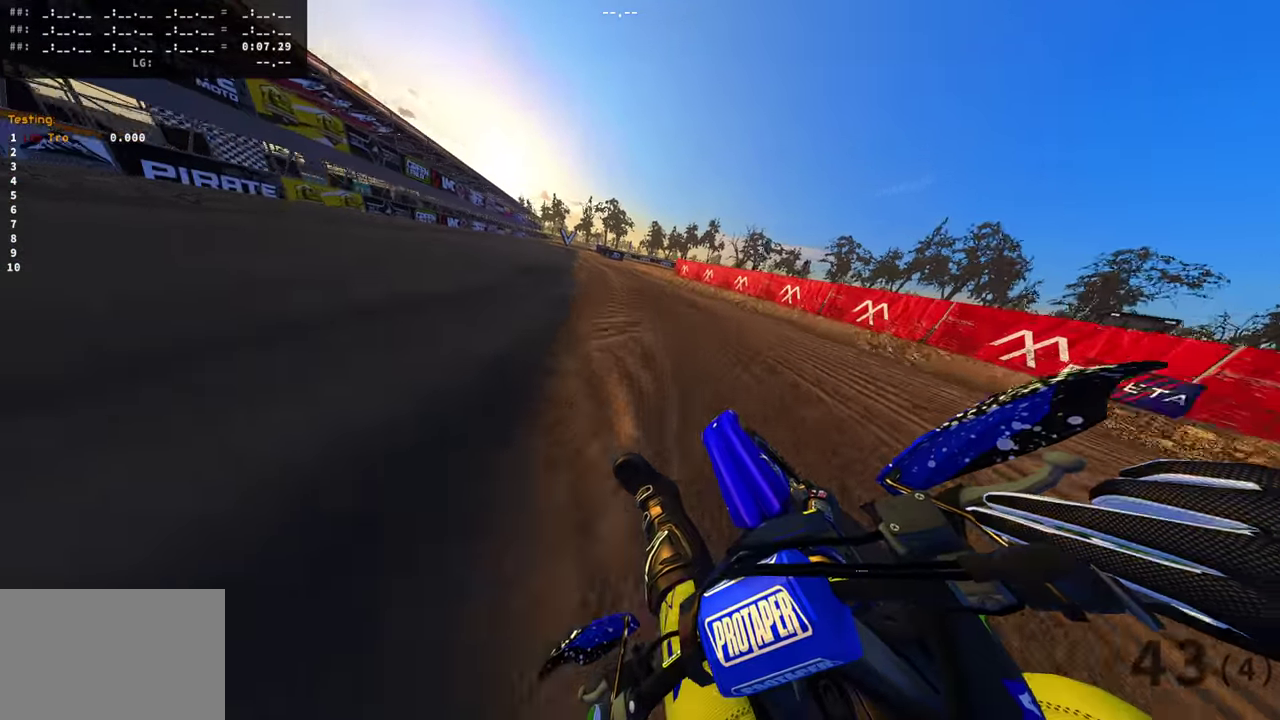
{"dt_ms": 300, "buttons": [], "left_stick": "left", "right_stick": "right", "events": [[16, "right_stick", "right"]]}
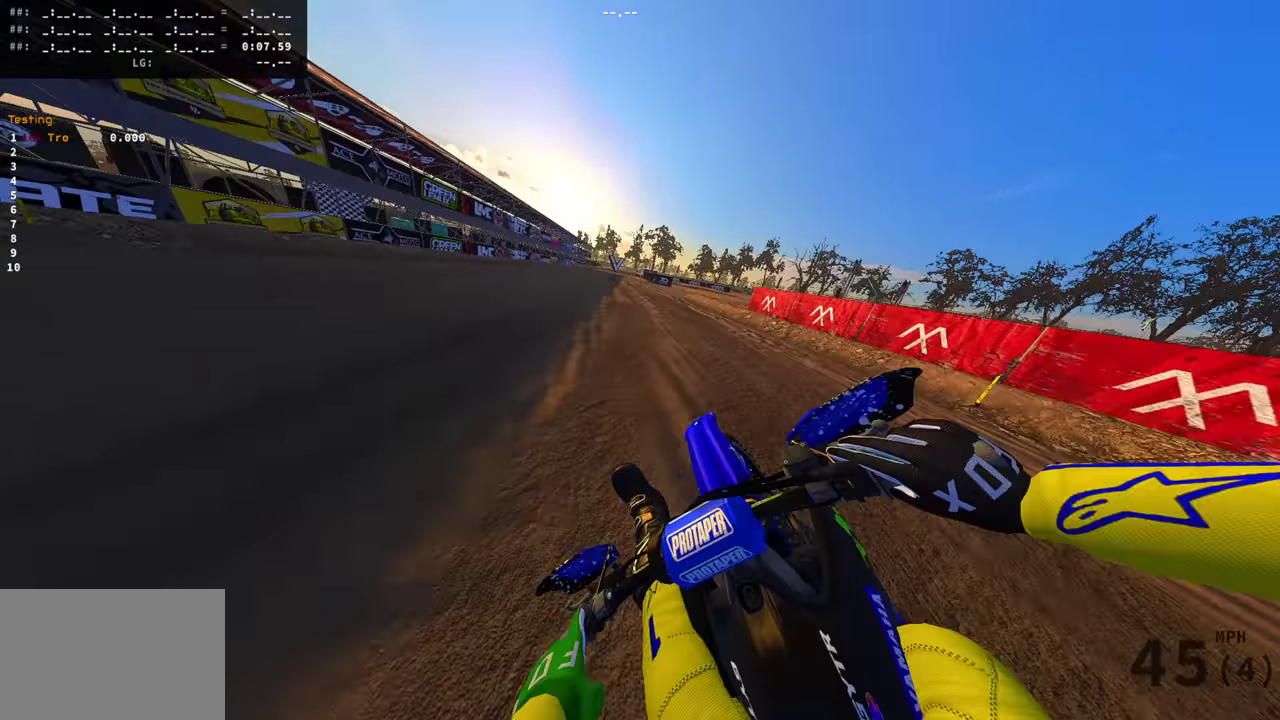
{"dt_ms": 701, "buttons": [], "left_stick": "center", "right_stick": "up-right", "events": [[350, "left_stick", "center"], [484, "right_stick", "up-right"], [584, "right_stick", "down-left"], [684, "right_stick", "up-right"]]}
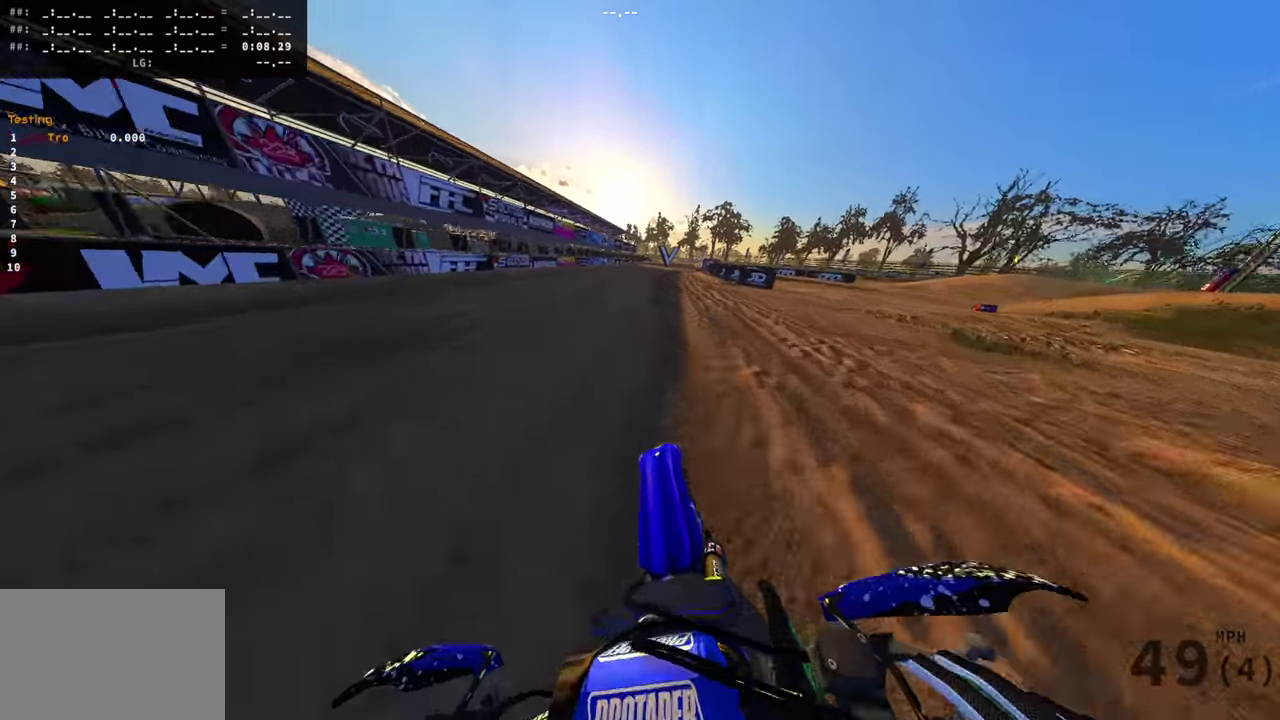
{"dt_ms": 500, "buttons": [], "left_stick": "center", "right_stick": "center", "events": [[216, "right_stick", "center"], [283, "left_stick", "right"], [367, "left_stick", "center"]]}
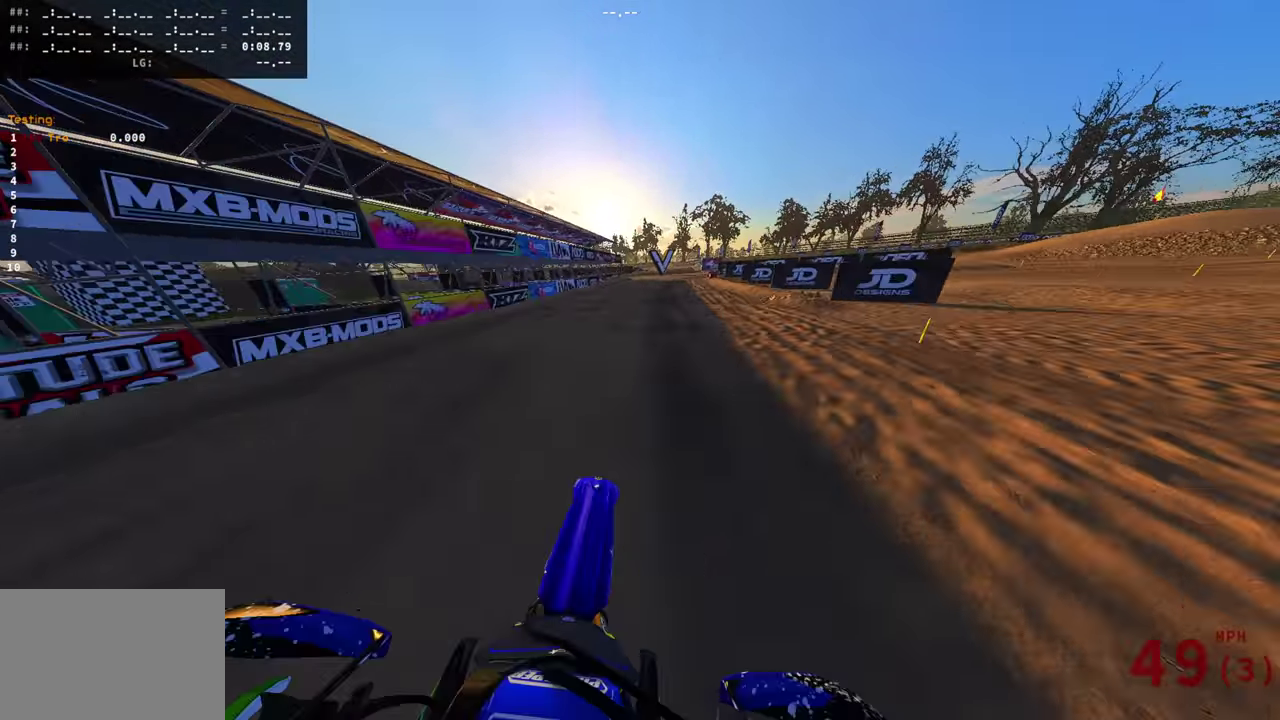
{"dt_ms": 400, "buttons": ["L2"], "left_stick": "up-right", "right_stick": "down-right"}
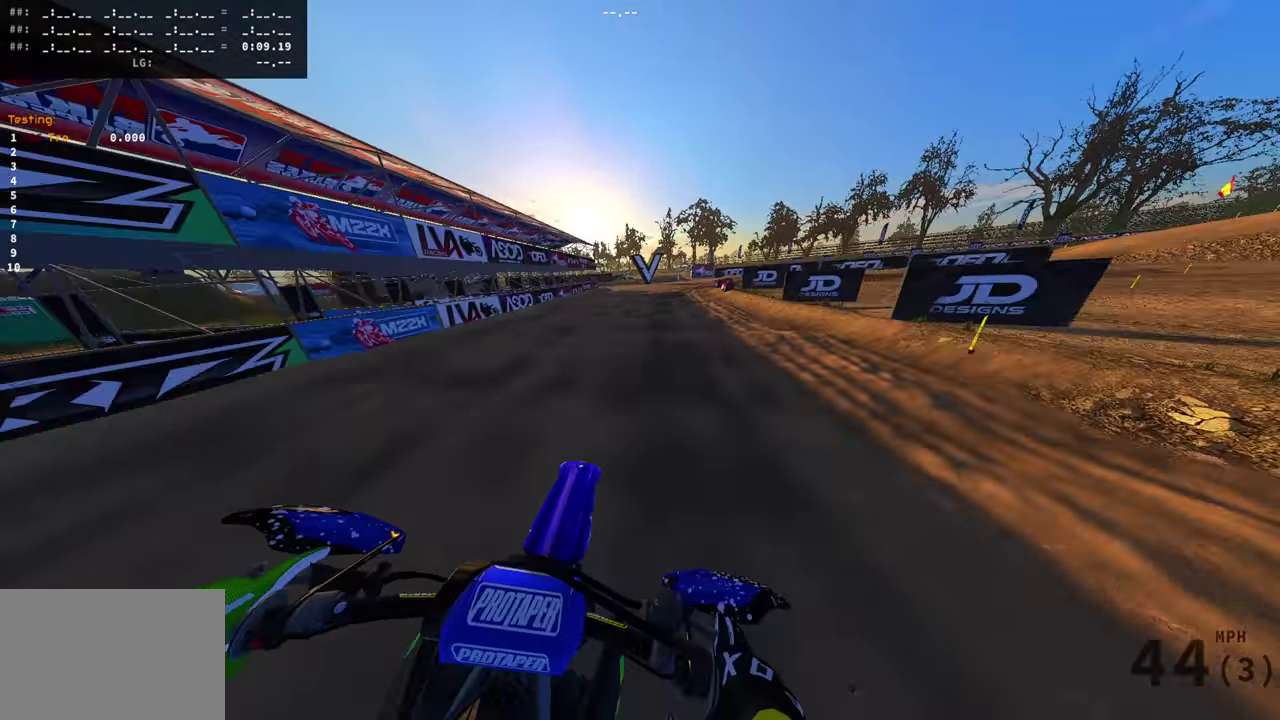
{"dt_ms": 601, "buttons": ["L2"], "left_stick": "right", "right_stick": "down"}
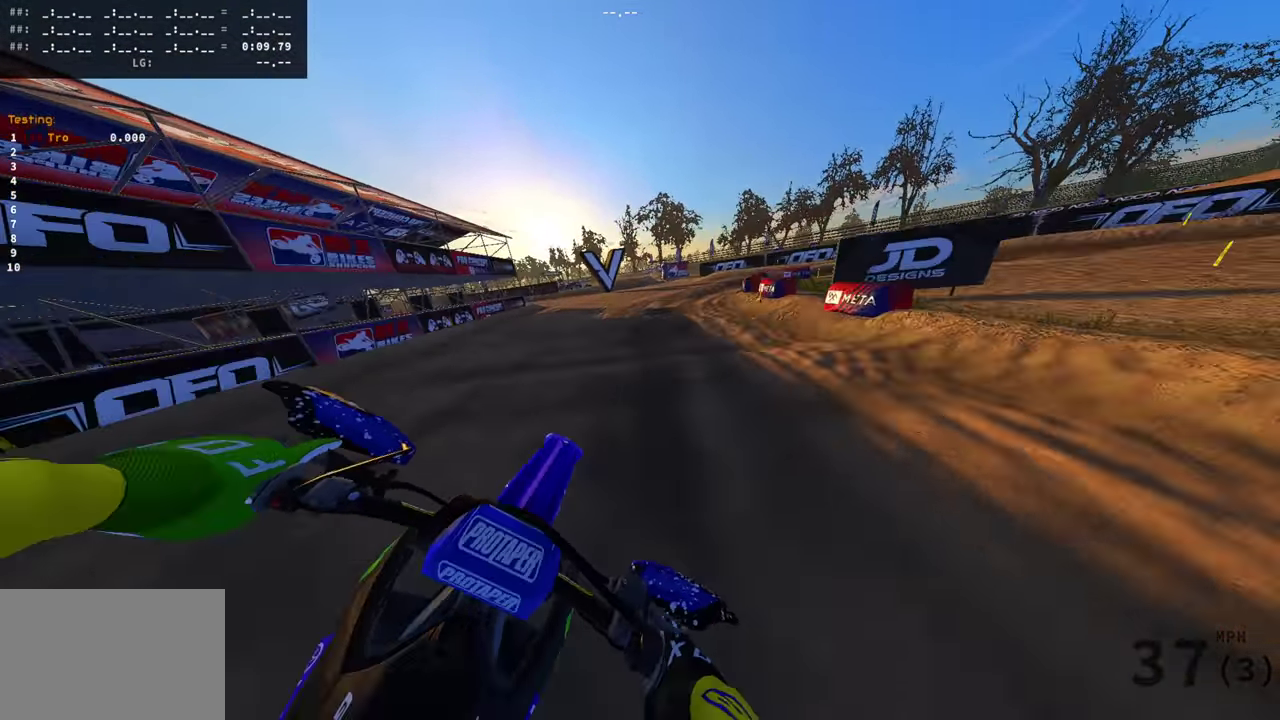
{"dt_ms": 484, "buttons": [], "left_stick": "right", "right_stick": "down", "events": [[400, "L2", "up"]]}
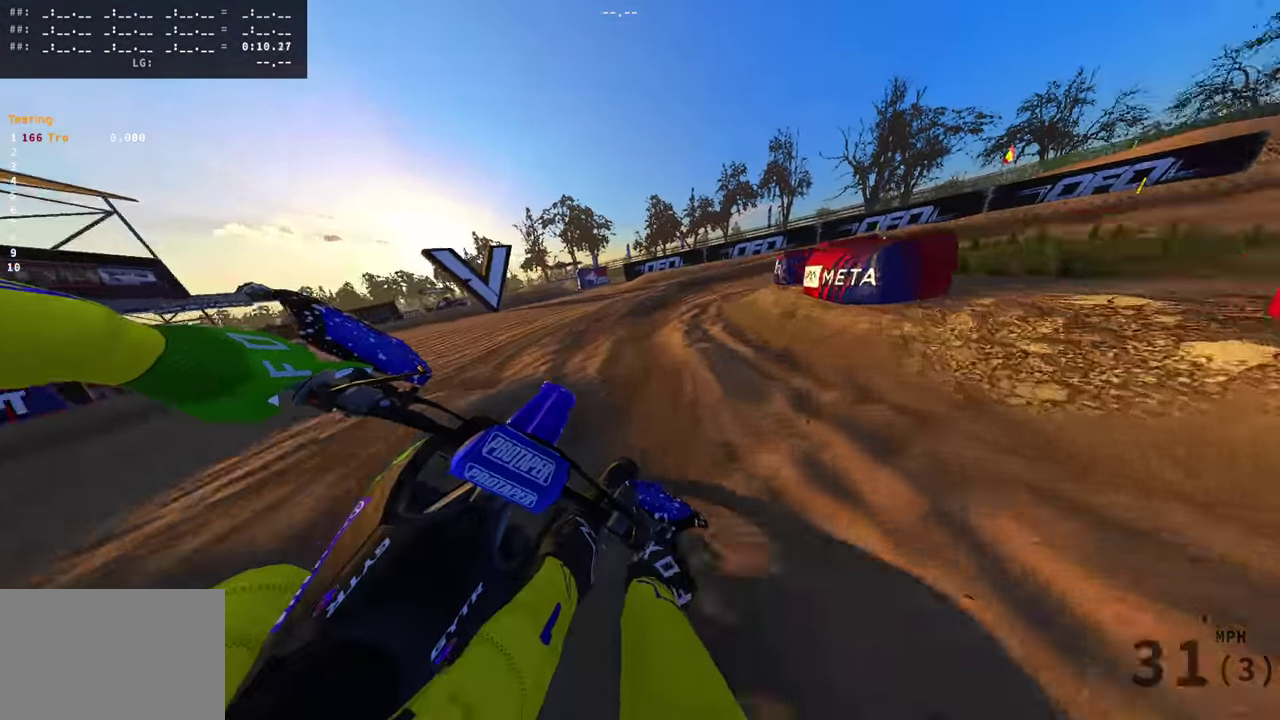
{"dt_ms": 500, "buttons": [], "left_stick": "right", "right_stick": "down", "events": []}
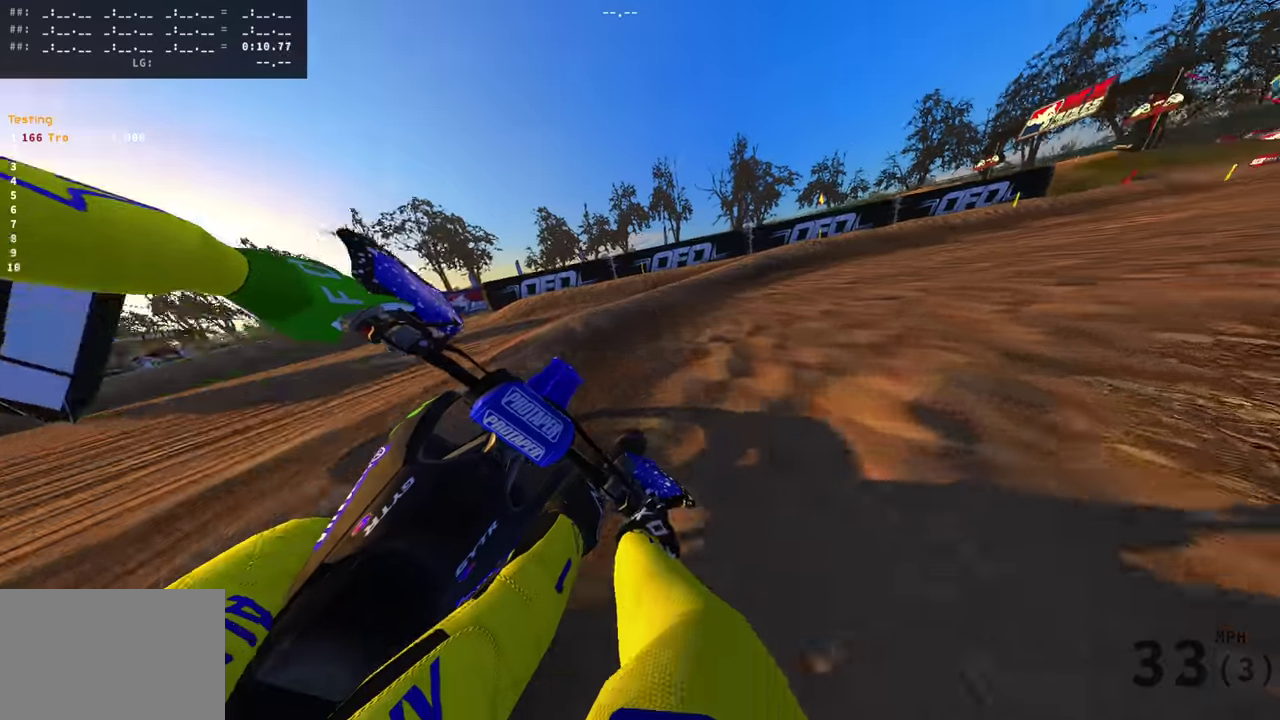
{"dt_ms": 401, "buttons": [], "left_stick": "right", "right_stick": "down", "events": []}
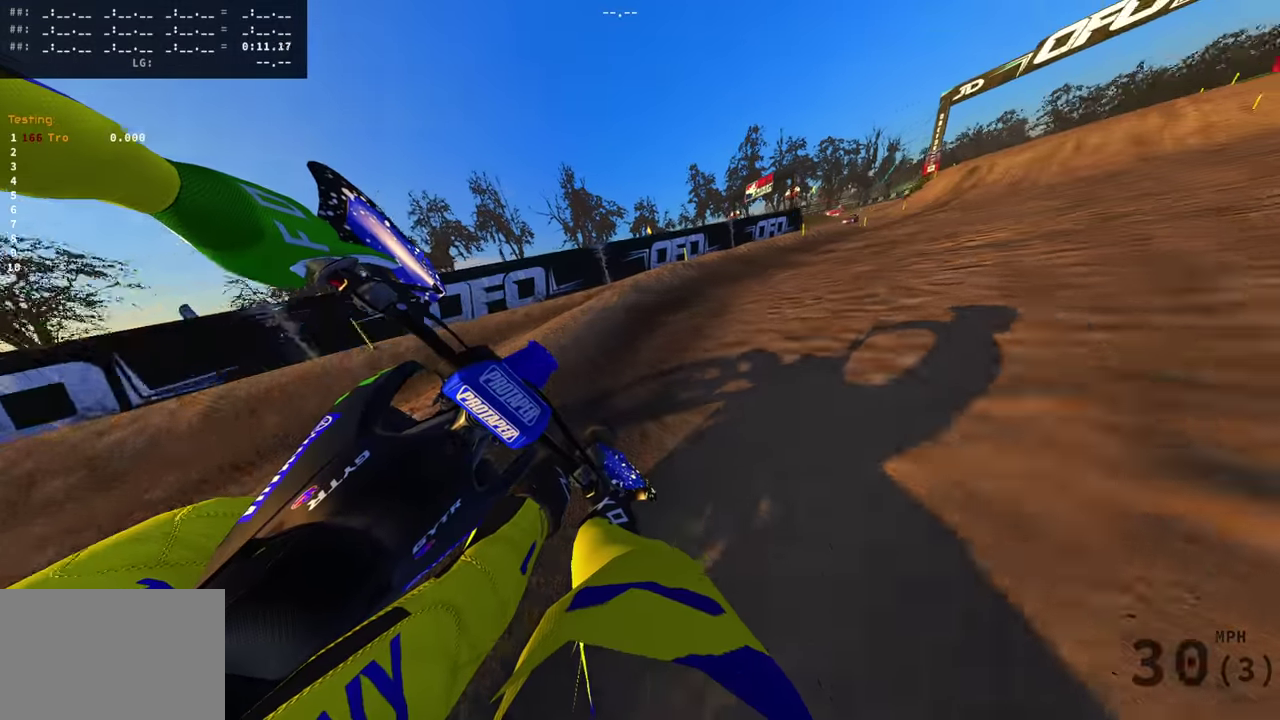
{"dt_ms": 600, "buttons": [], "left_stick": "center", "right_stick": "center", "events": [[116, "right_stick", "down-left"], [467, "right_stick", "center"], [500, "left_stick", "center"]]}
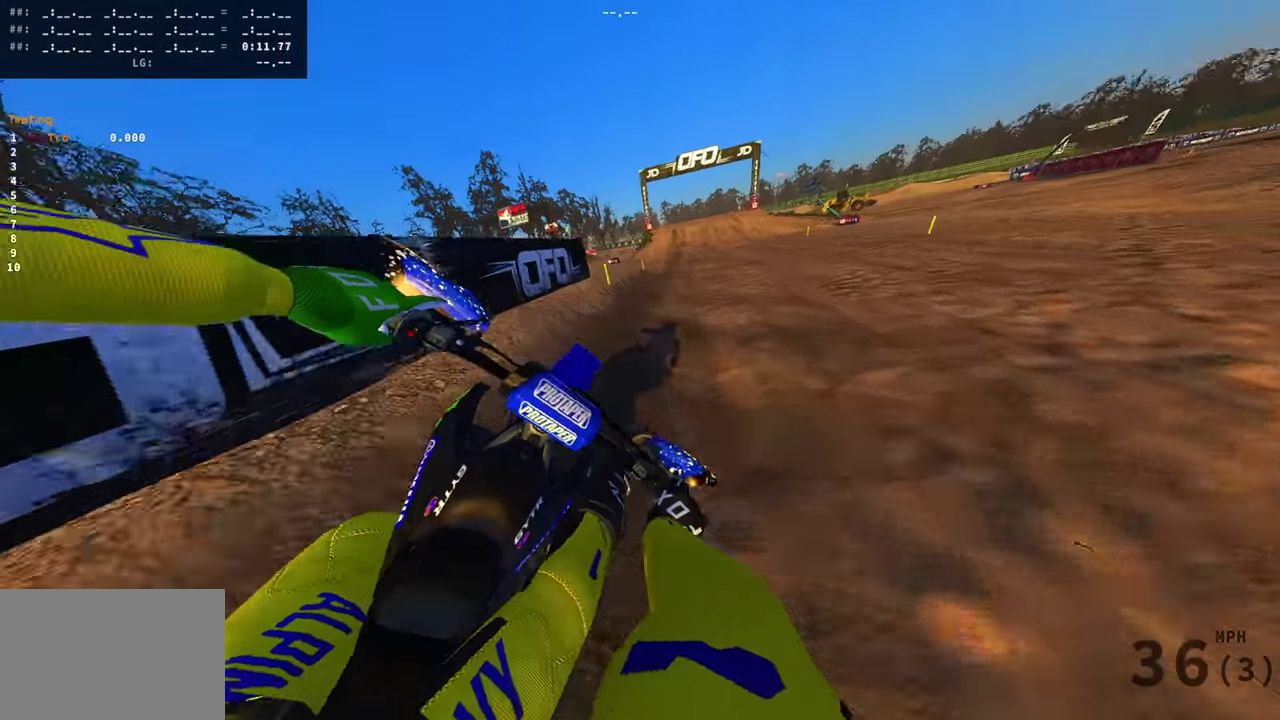
{"dt_ms": 300, "buttons": ["R3"], "left_stick": "center", "right_stick": "center"}
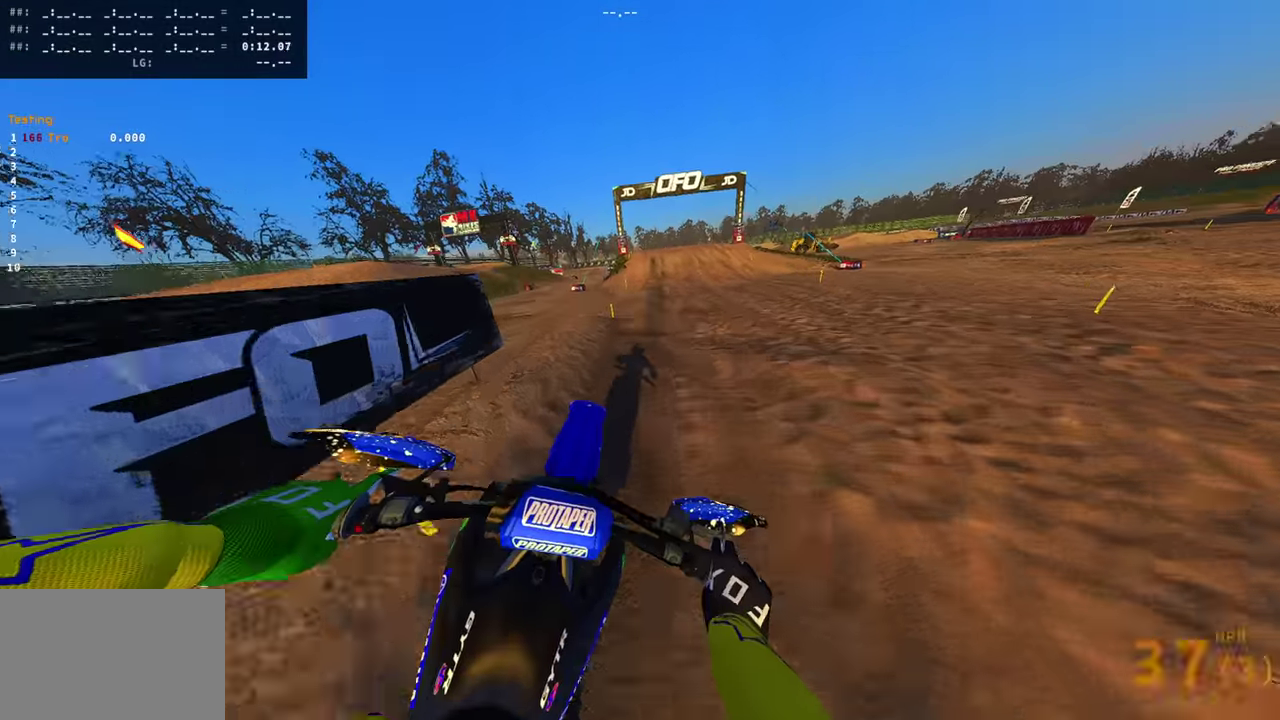
{"dt_ms": 701, "buttons": [], "left_stick": "center", "right_stick": "right", "events": [[84, "R3", "up"], [84, "right_stick", "up"], [201, "right_stick", "up-right"], [418, "right_stick", "right"]]}
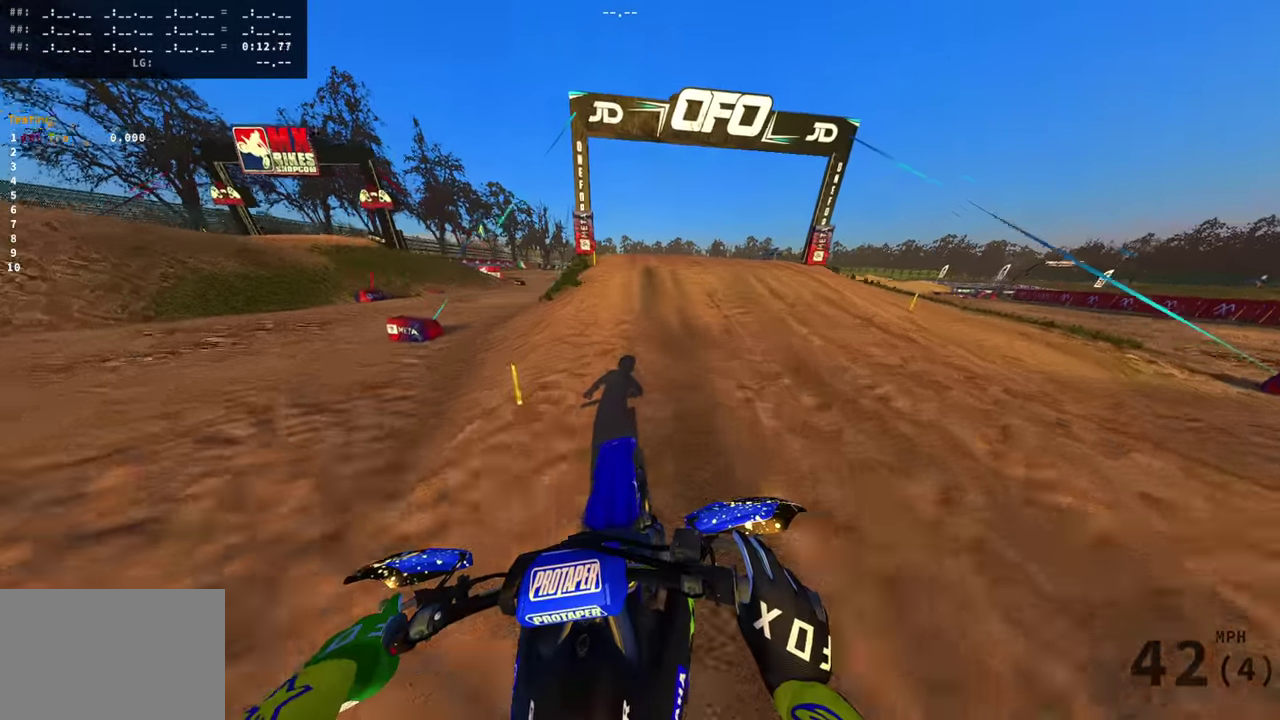
{"dt_ms": 300, "buttons": [], "left_stick": "right", "right_stick": "center", "events": [[300, "left_stick", "right"], [300, "right_stick", "center"]]}
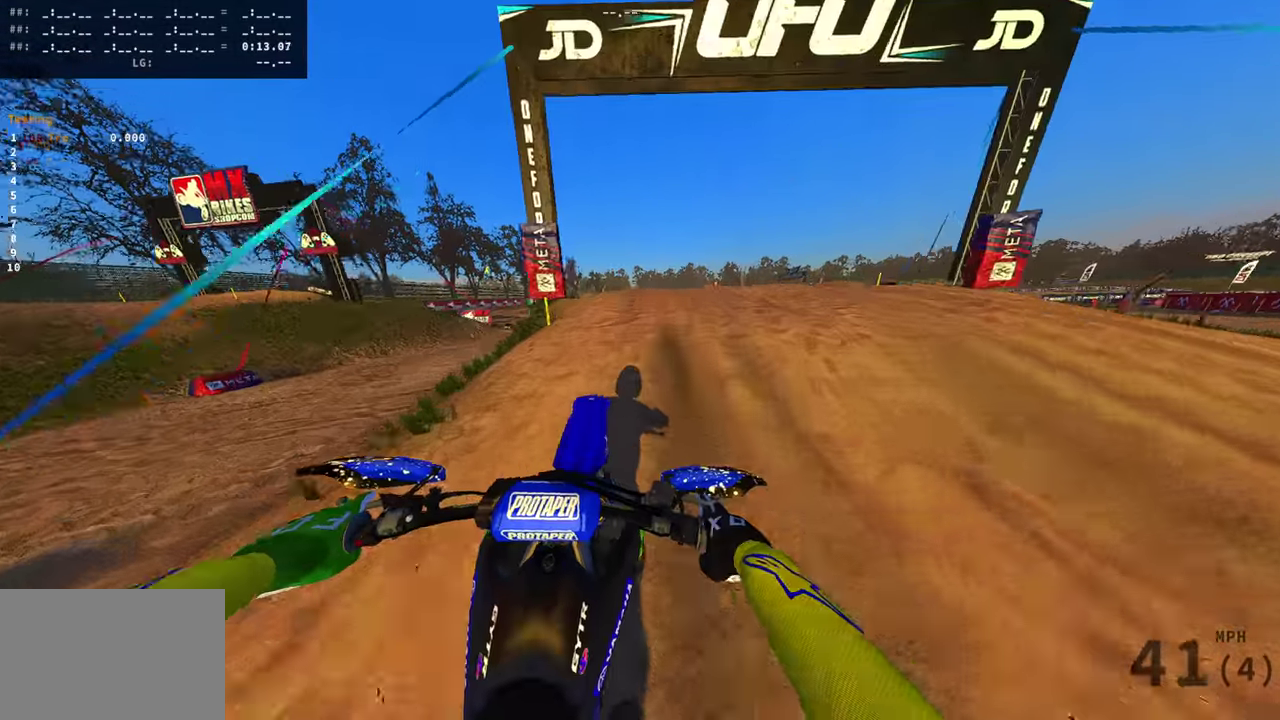
{"dt_ms": 901, "buttons": [], "left_stick": "center", "right_stick": "right", "events": [[84, "left_stick", "center"], [217, "left_stick", "up-left"], [301, "right_stick", "right"], [885, "left_stick", "center"]]}
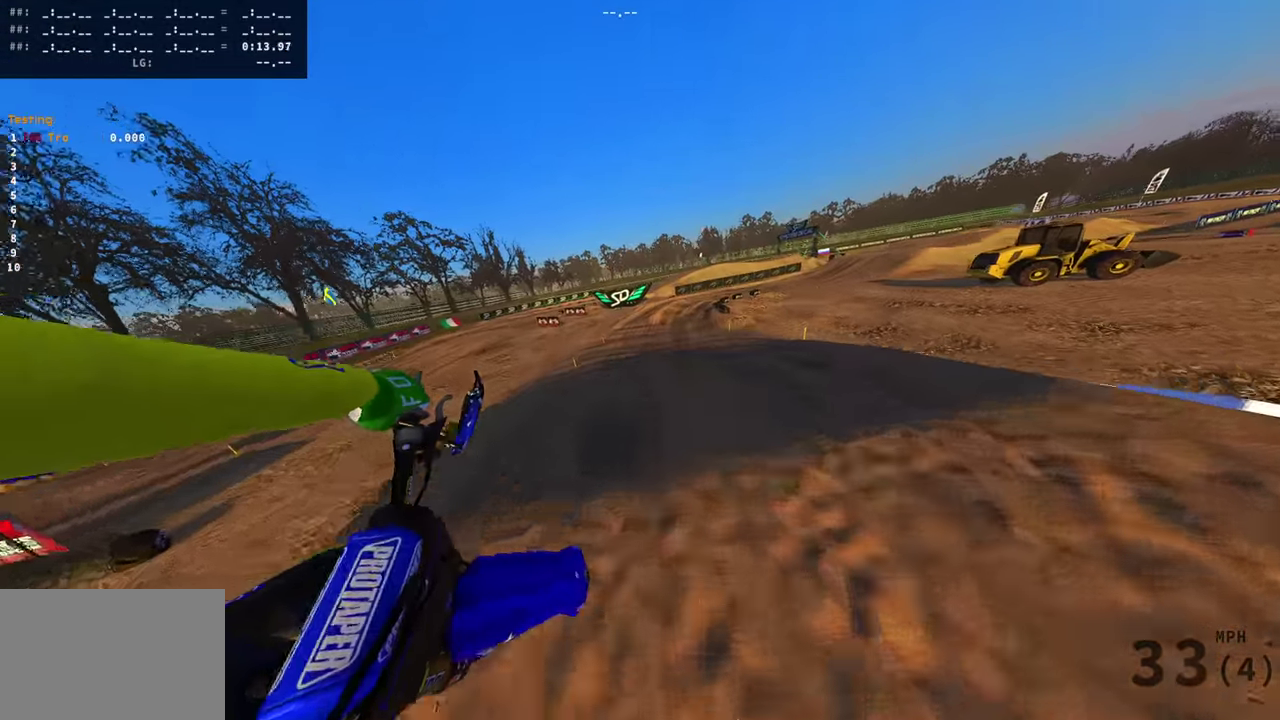
{"dt_ms": 301, "buttons": [], "left_stick": "right", "right_stick": "up", "events": [[117, "right_stick", "up-right"], [134, "left_stick", "right"], [234, "right_stick", "up"]]}
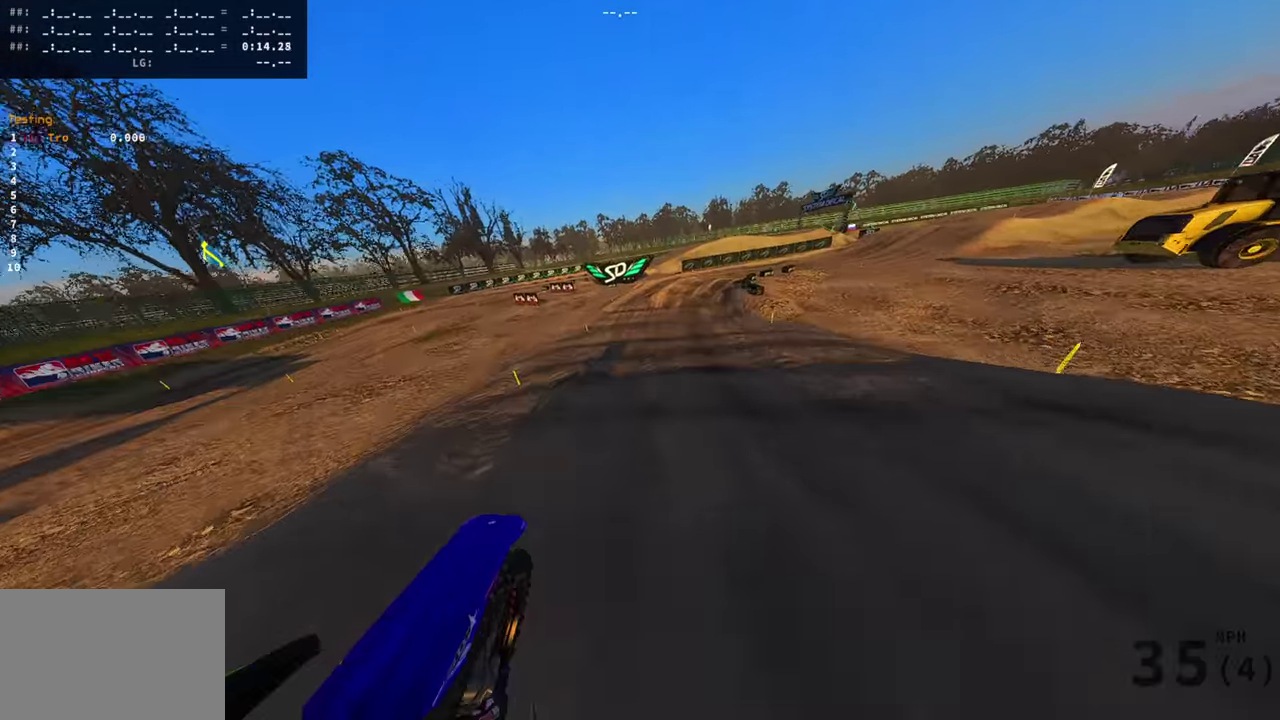
{"dt_ms": 600, "buttons": [], "left_stick": "right", "right_stick": "up-left", "events": [[33, "left_stick", "center"], [183, "right_stick", "up-left"], [417, "left_stick", "right"]]}
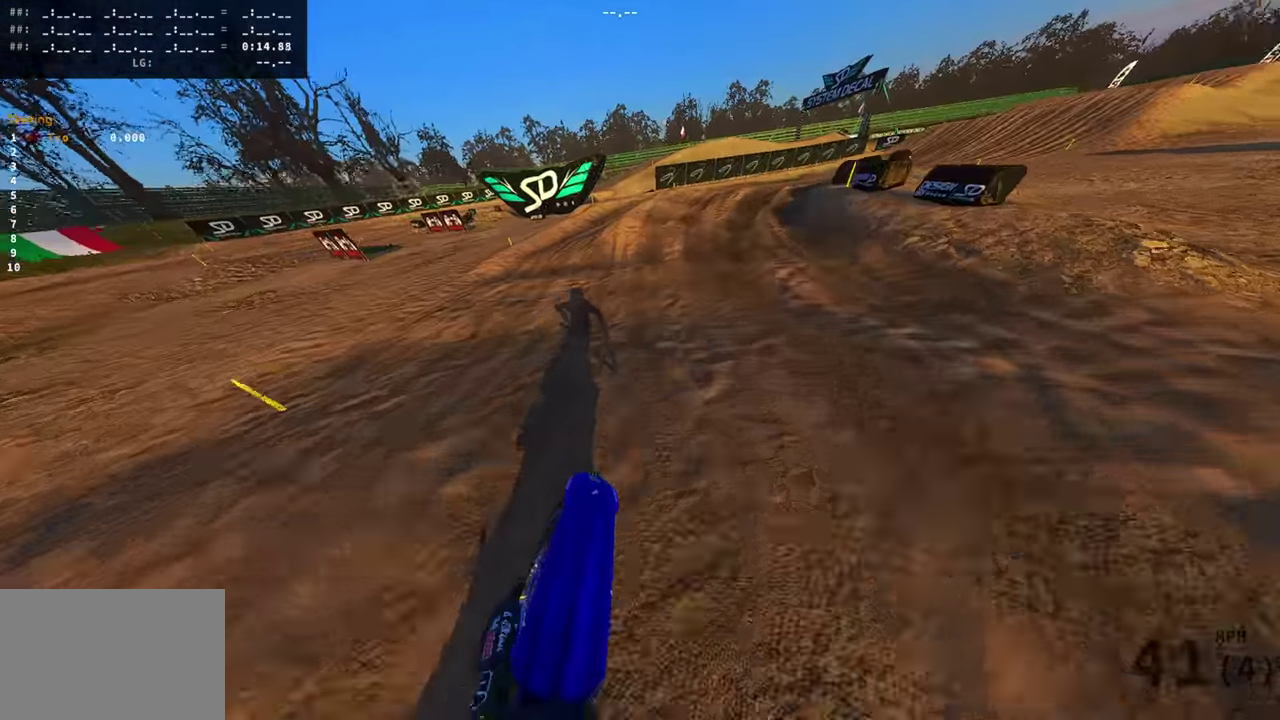
{"dt_ms": 401, "buttons": [], "left_stick": "right", "right_stick": "up-left", "events": []}
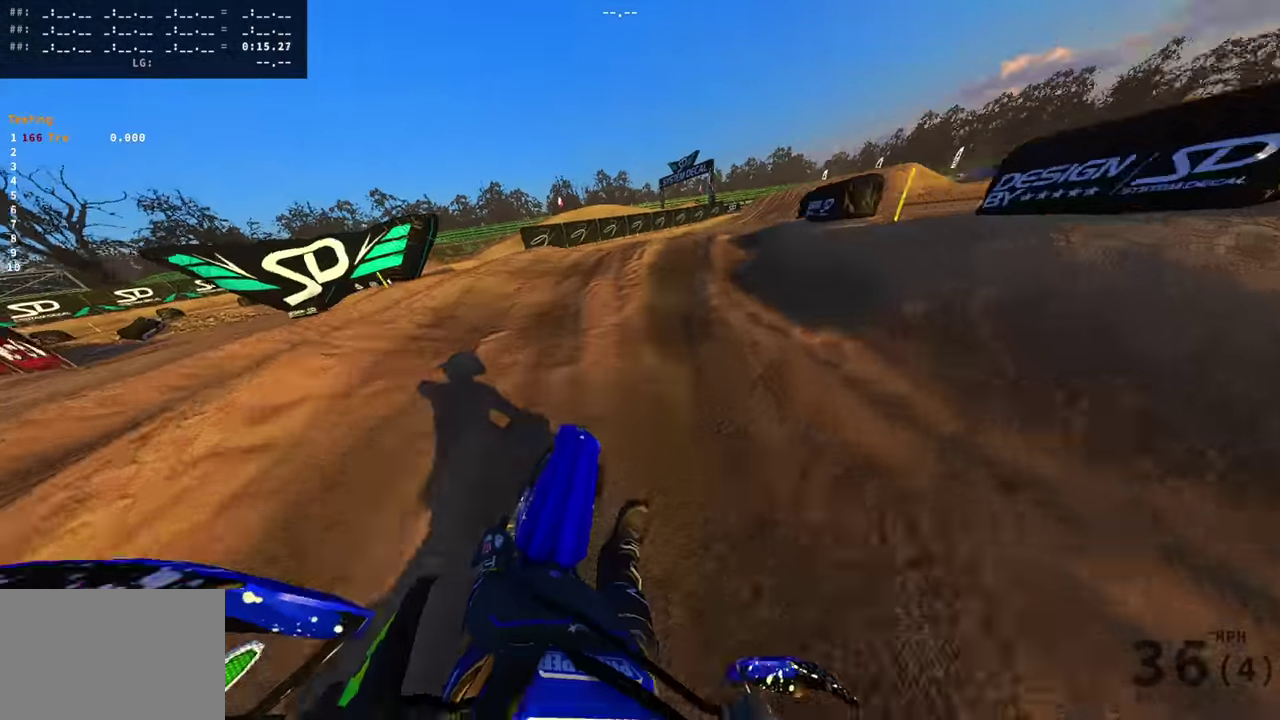
{"dt_ms": 500, "buttons": [], "left_stick": "center", "right_stick": "up-left", "events": [[483, "left_stick", "center"]]}
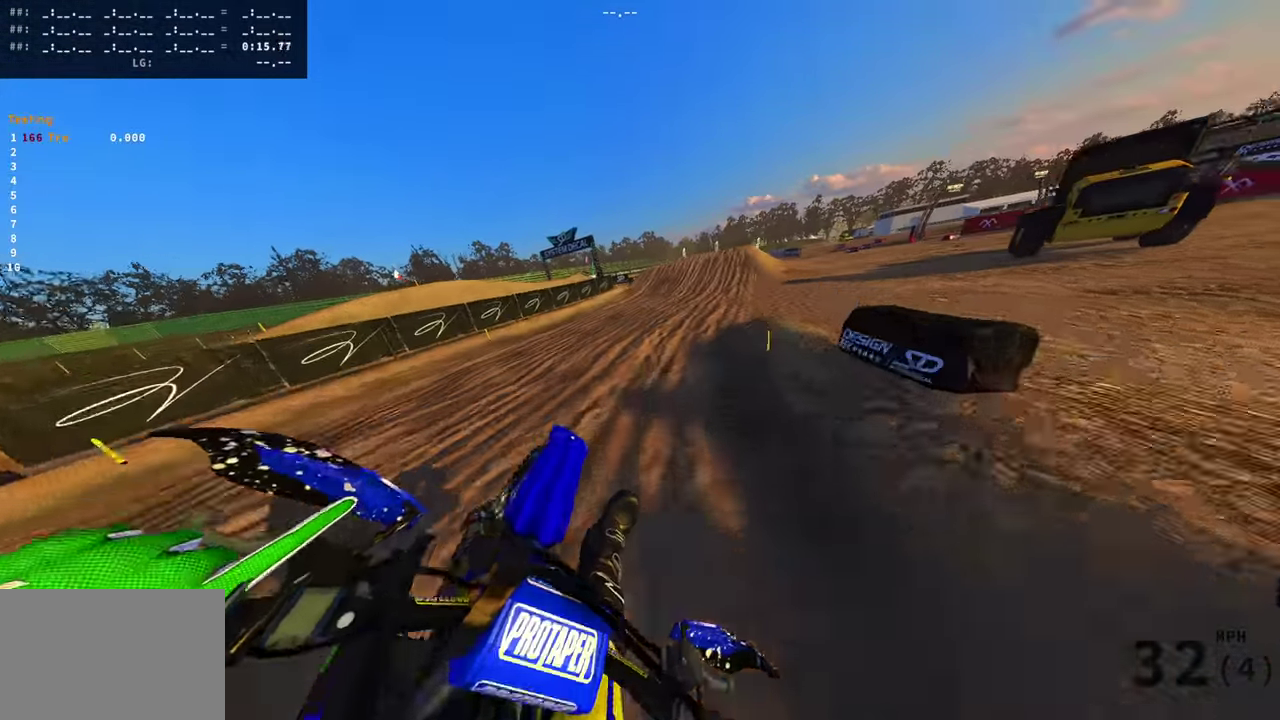
{"dt_ms": 501, "buttons": [], "left_stick": "center", "right_stick": "up", "events": [[150, "left_stick", "left"], [234, "right_stick", "up"], [300, "left_stick", "up-left"], [351, "left_stick", "center"]]}
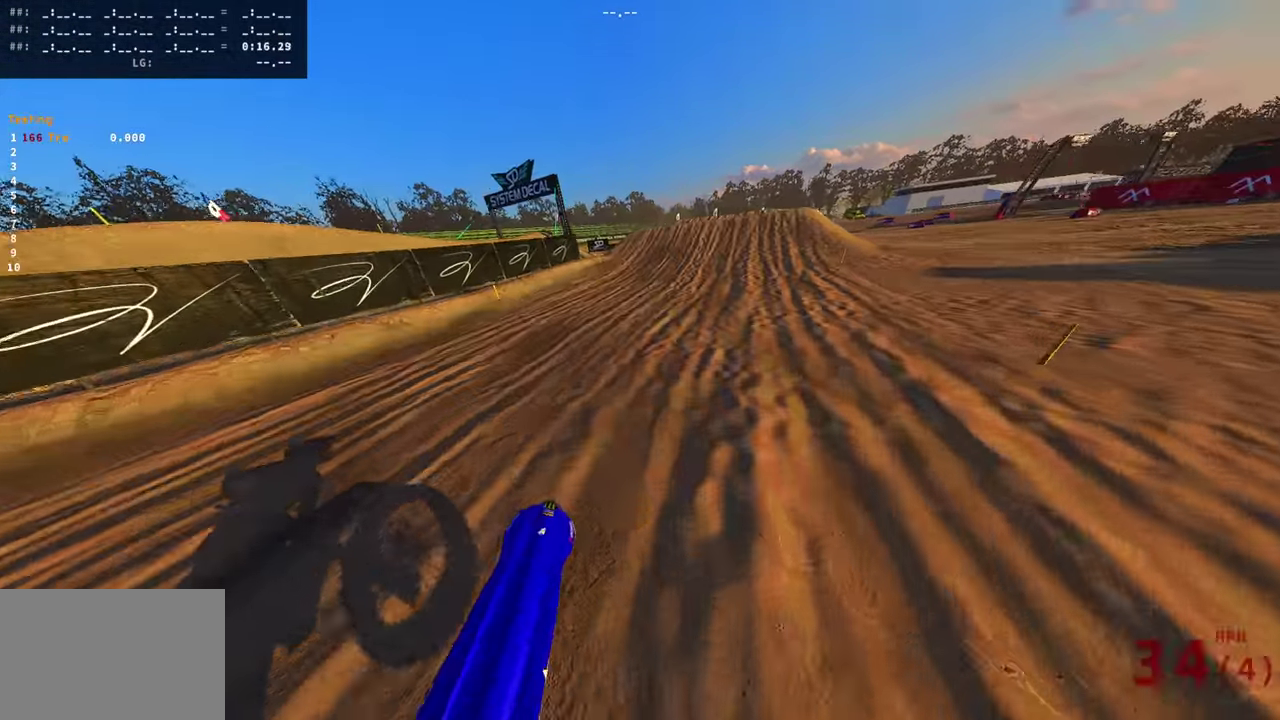
{"dt_ms": 400, "buttons": [], "left_stick": "center", "right_stick": "left", "events": [[66, "right_stick", "up-left"], [367, "right_stick", "left"]]}
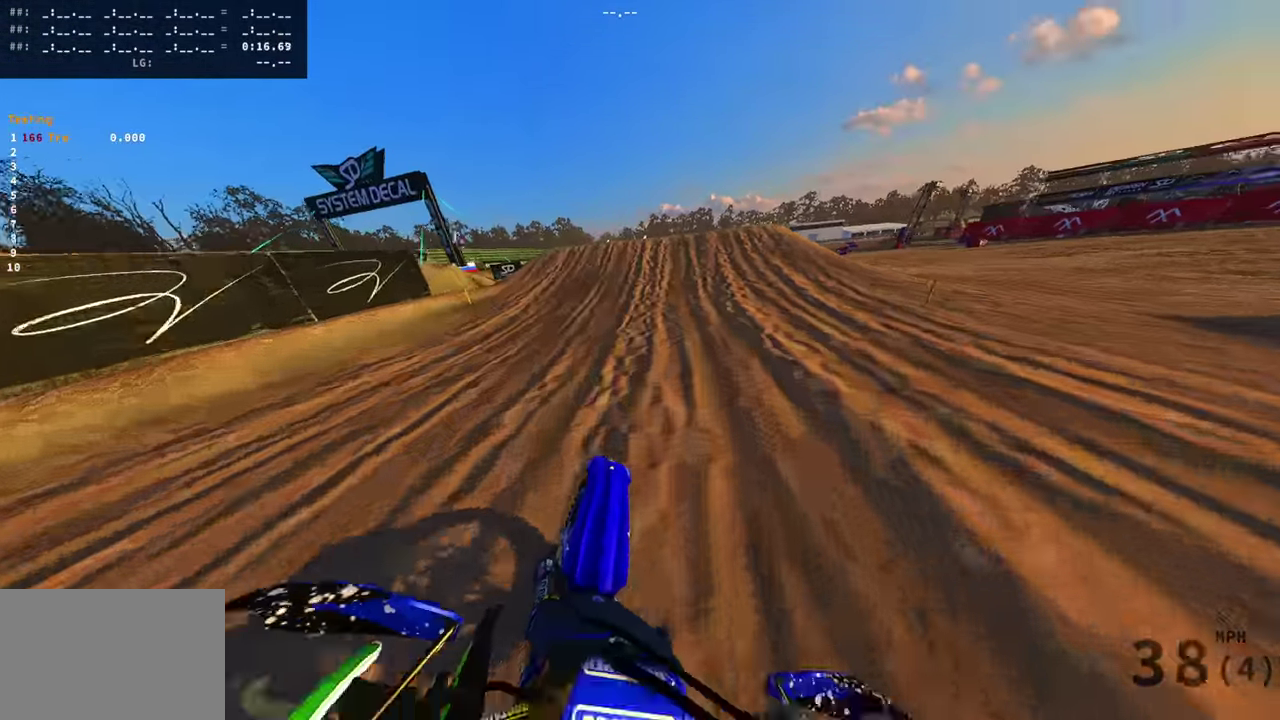
{"dt_ms": 601, "buttons": [], "left_stick": "center", "right_stick": "up", "events": [[133, "right_stick", "down-left"], [434, "right_stick", "center"], [551, "right_stick", "up"]]}